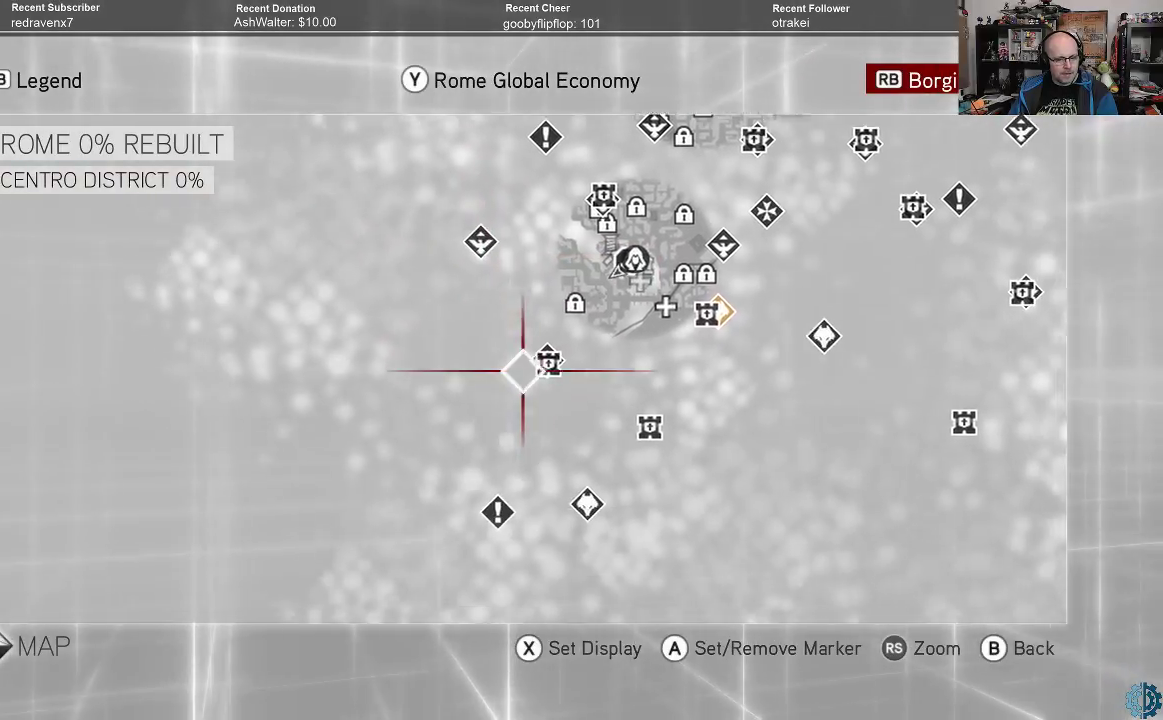
Gameplay with a controller (Xbox layout); each line is a JSON object with the inputs held at the frame after it. "events" lists button and stick changes between this image and that frame as [ms after this image, input, new state], when the widget could be followed in between.
{"buttons": [], "left_stick": "down-left", "right_stick": "center", "events": [[133, "left_stick", "center"], [367, "left_stick", "down-left"]]}
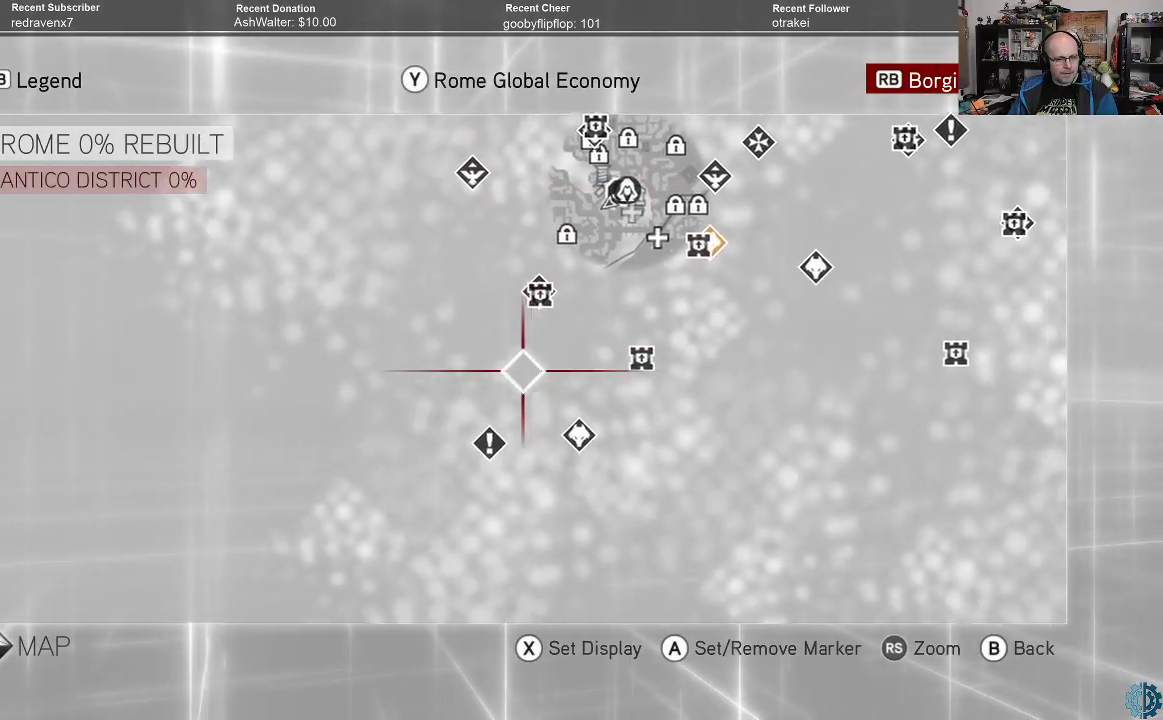
{"buttons": [], "left_stick": "up-right", "right_stick": "center", "events": [[200, "left_stick", "right"], [333, "left_stick", "up-right"]]}
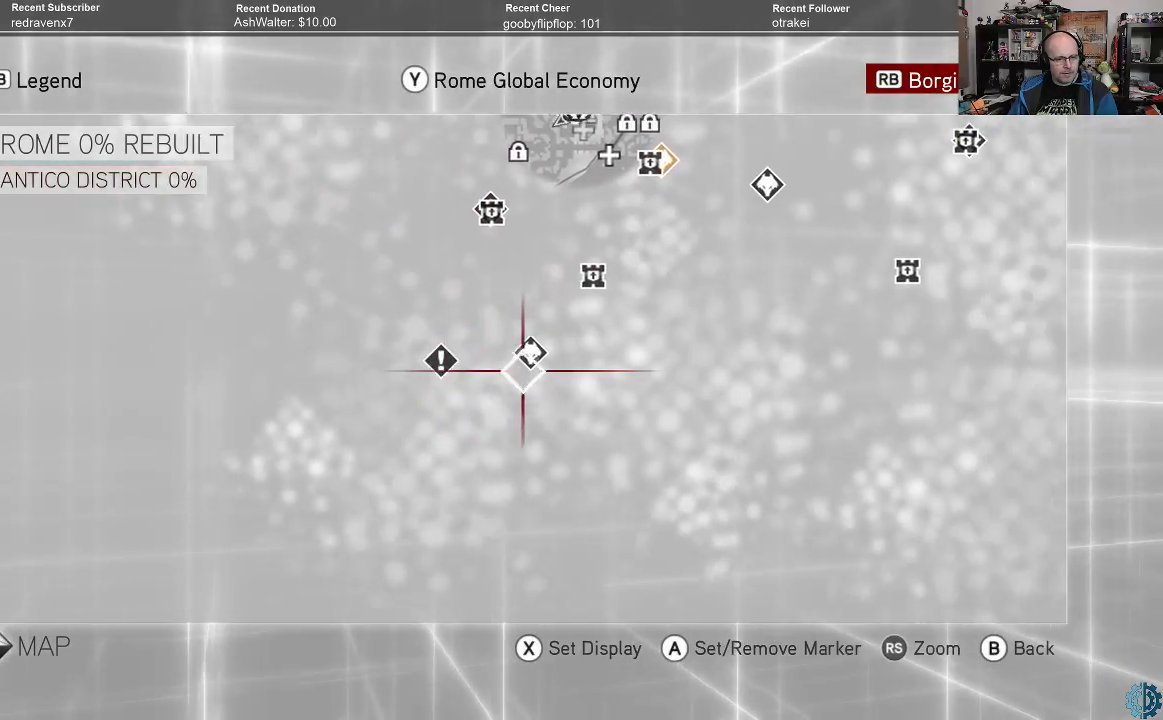
{"buttons": [], "left_stick": "left", "right_stick": "center", "events": [[67, "left_stick", "up"], [367, "left_stick", "left"]]}
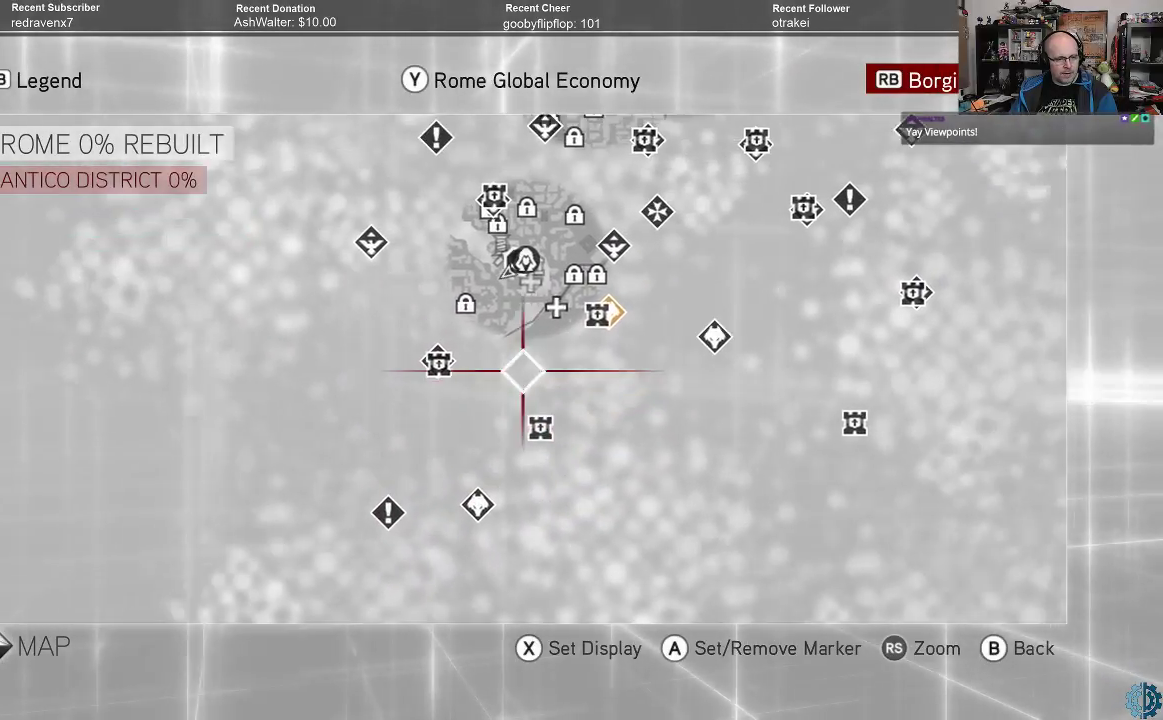
{"buttons": [], "left_stick": "center", "right_stick": "center", "events": [[200, "left_stick", "up-left"], [367, "left_stick", "center"]]}
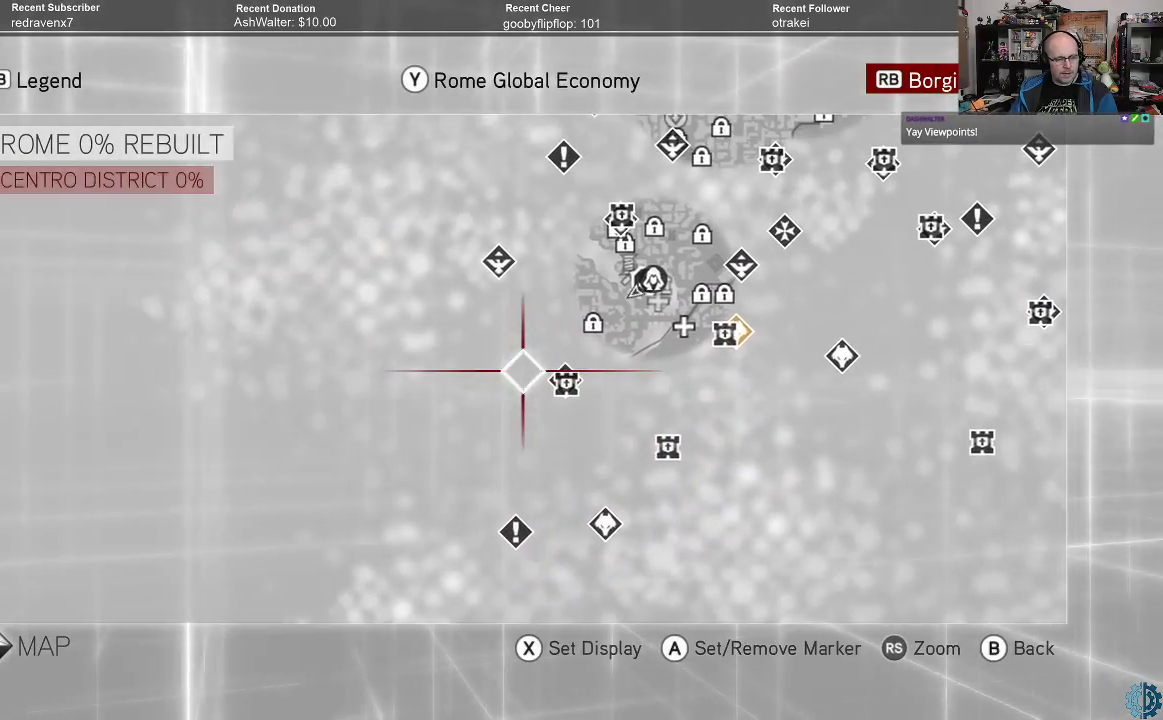
{"buttons": [], "left_stick": "up-right", "right_stick": "center", "events": [[133, "left_stick", "right"], [300, "left_stick", "center"], [433, "left_stick", "up-right"]]}
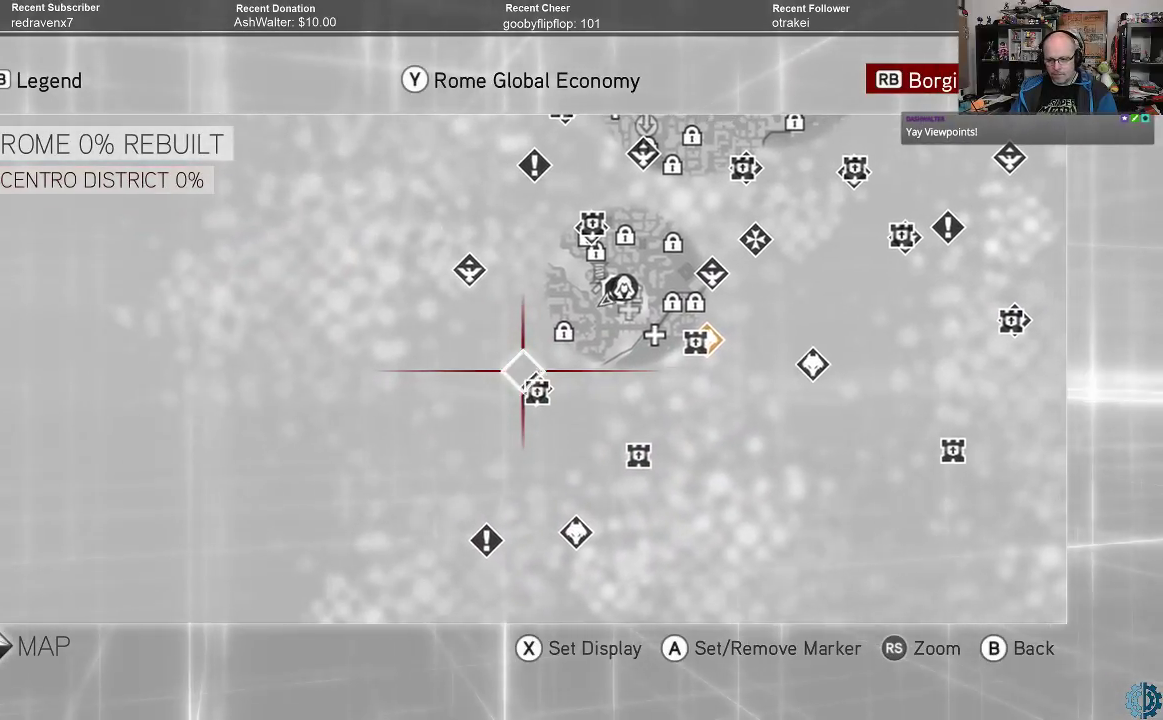
{"buttons": [], "left_stick": "up-left", "right_stick": "center", "events": [[133, "left_stick", "center"], [233, "left_stick", "up-right"], [433, "left_stick", "up-left"]]}
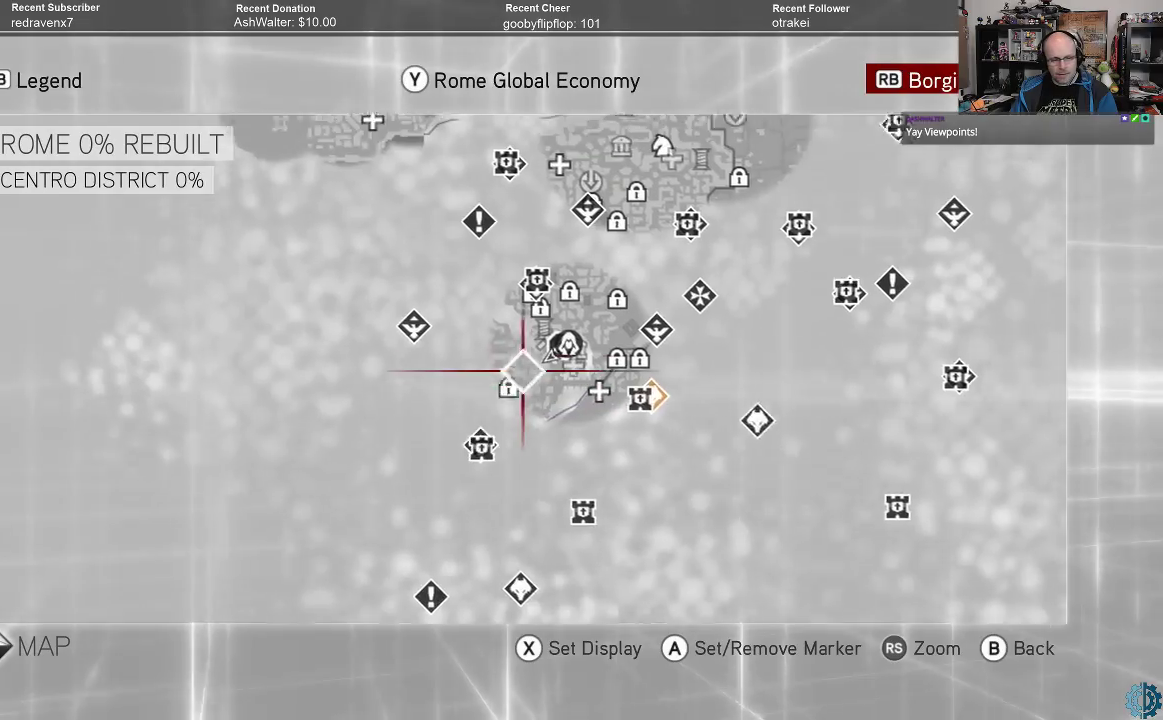
{"buttons": [], "left_stick": "down-left", "right_stick": "center", "events": [[67, "left_stick", "left"], [367, "left_stick", "center"], [467, "left_stick", "down-left"]]}
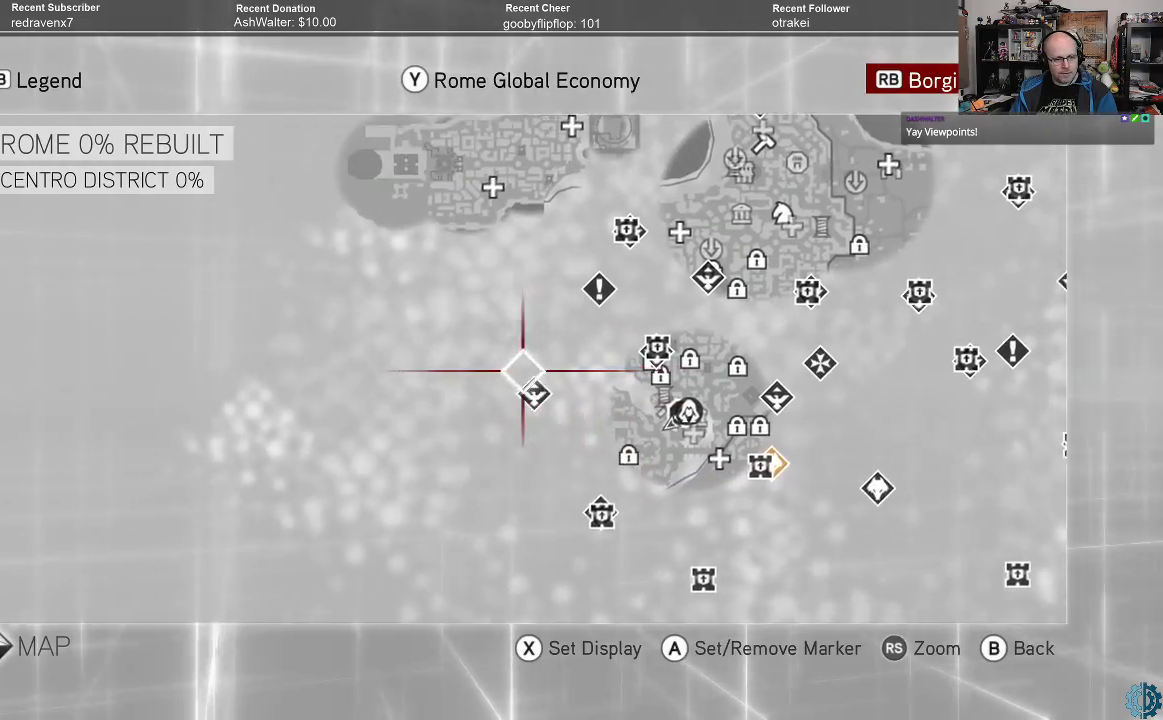
{"buttons": [], "left_stick": "center", "right_stick": "center", "events": [[100, "left_stick", "center"], [333, "left_stick", "right"], [433, "left_stick", "center"]]}
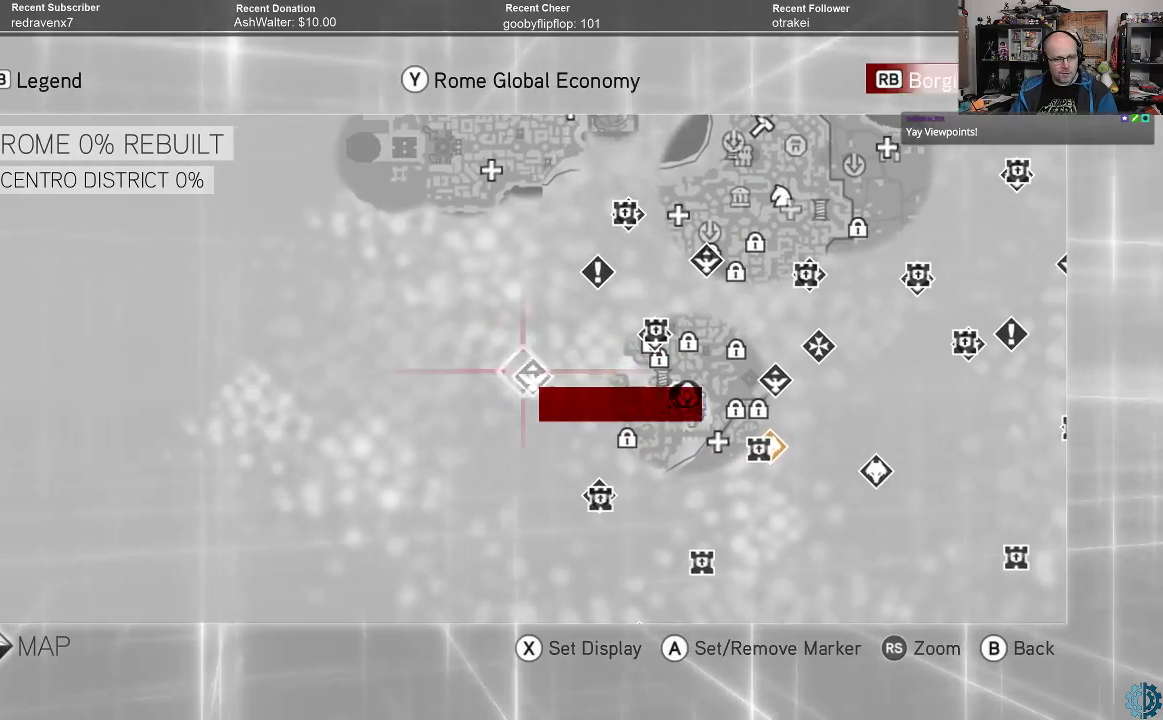
{"buttons": ["A"], "left_stick": "center", "right_stick": "center", "events": [[467, "A", "down"]]}
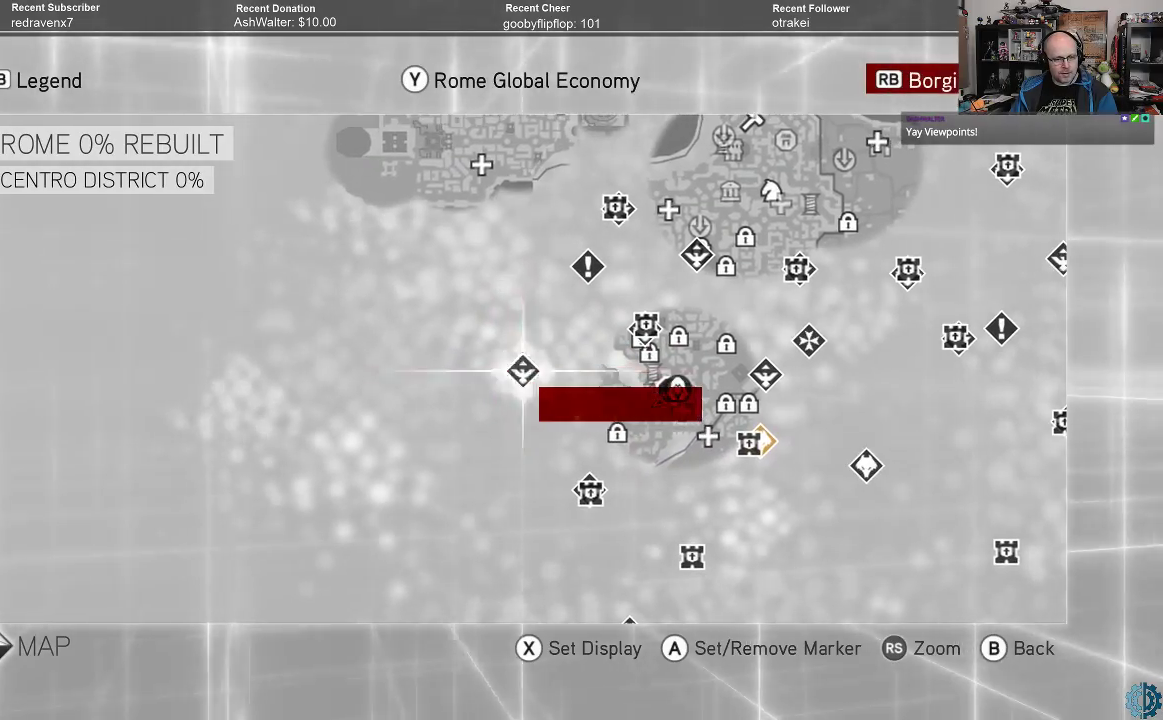
{"buttons": [], "left_stick": "center", "right_stick": "center", "events": [[67, "A", "up"]]}
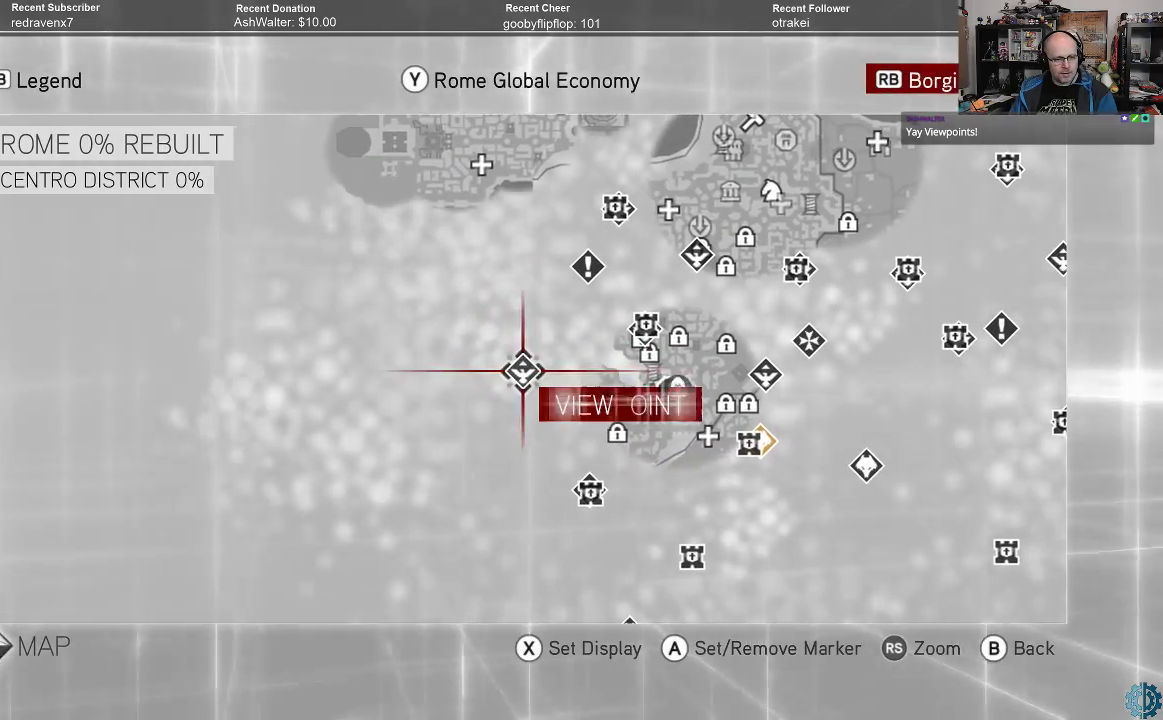
{"buttons": [], "left_stick": "center", "right_stick": "center", "events": [[233, "B", "down"], [267, "B", "up"]]}
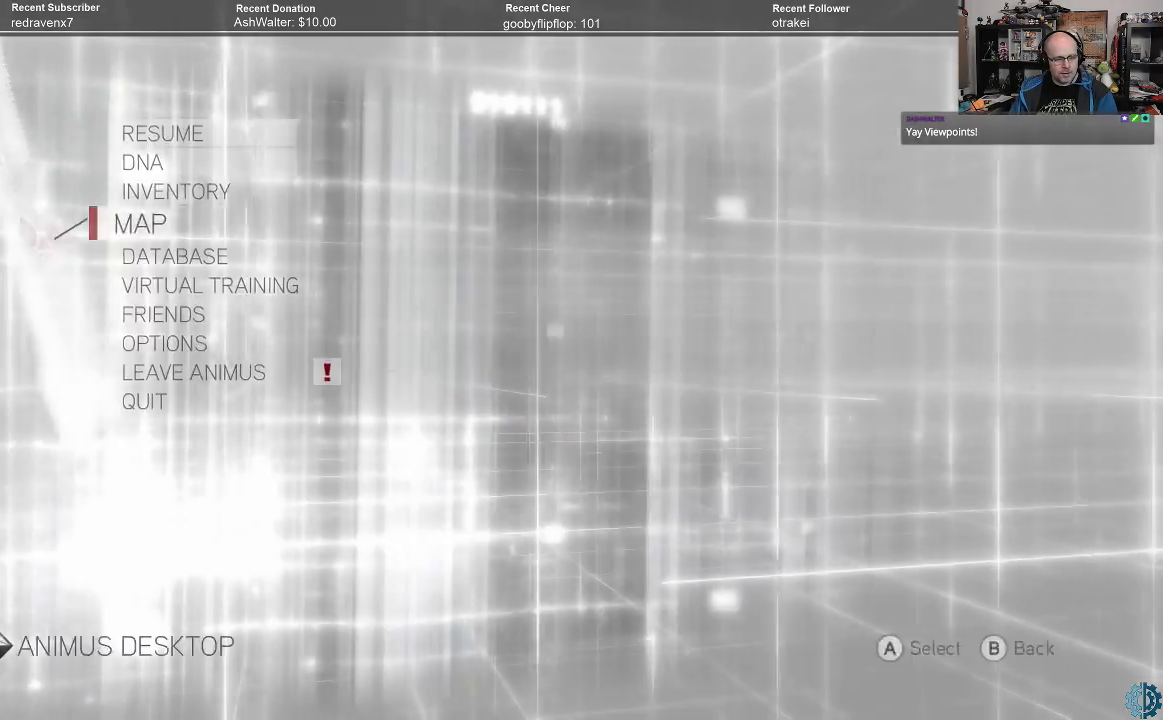
{"buttons": [], "left_stick": "center", "right_stick": "center", "events": [[100, "B", "down"], [167, "B", "up"]]}
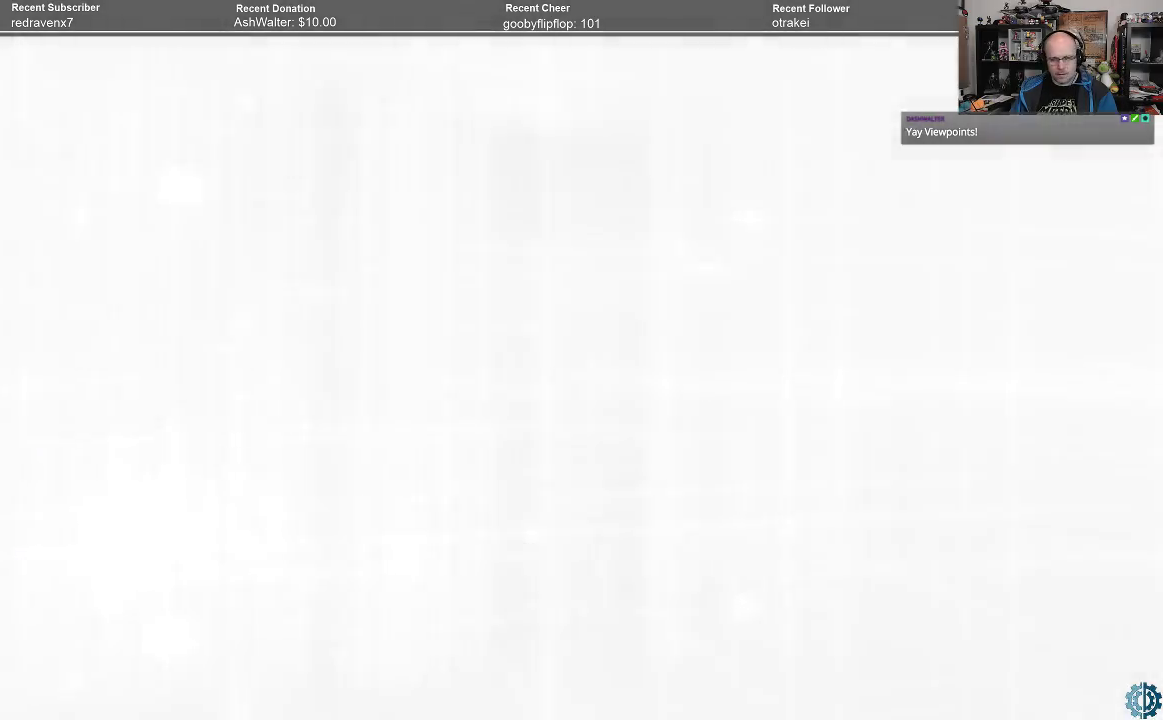
{"buttons": [], "left_stick": "center", "right_stick": "center", "events": []}
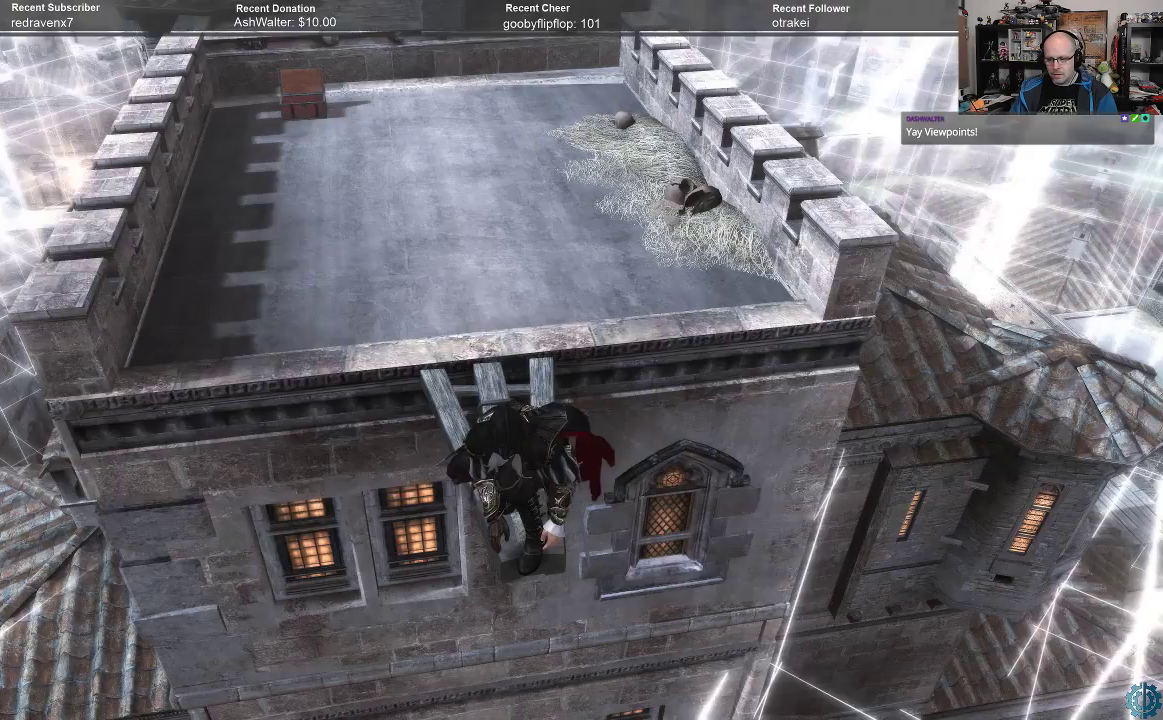
{"buttons": [], "left_stick": "center", "right_stick": "center", "events": [[200, "right_stick", "down"], [367, "right_stick", "center"]]}
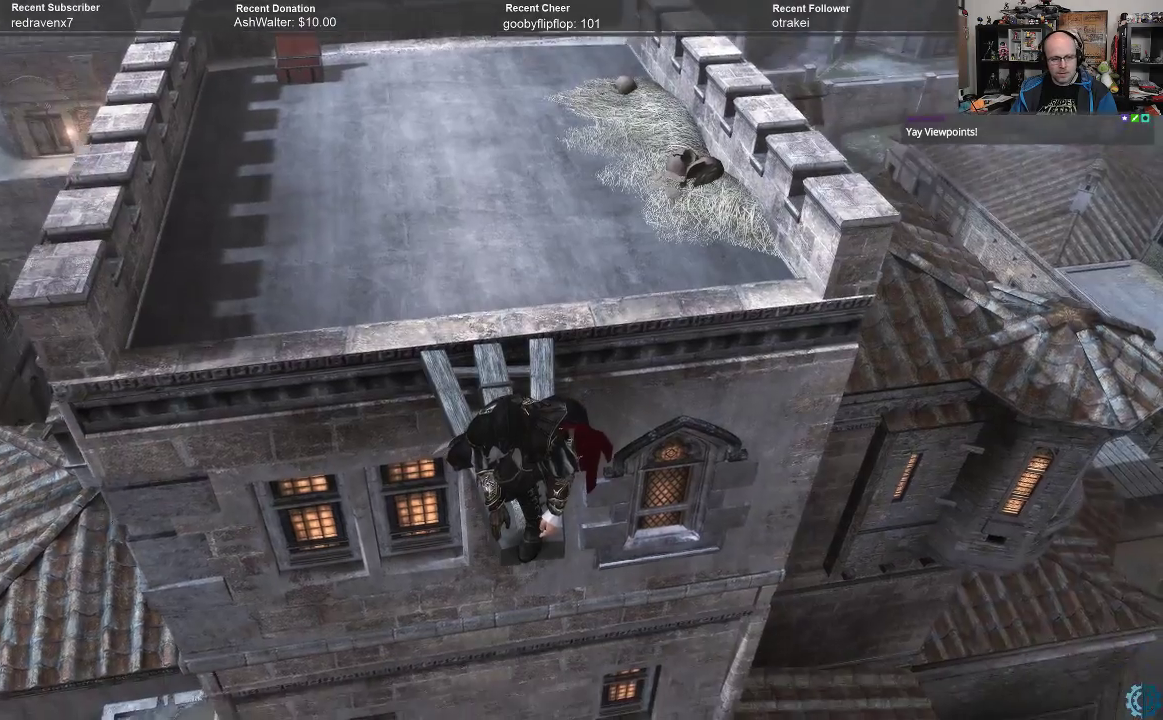
{"buttons": [], "left_stick": "center", "right_stick": "right", "events": [[167, "right_stick", "right"]]}
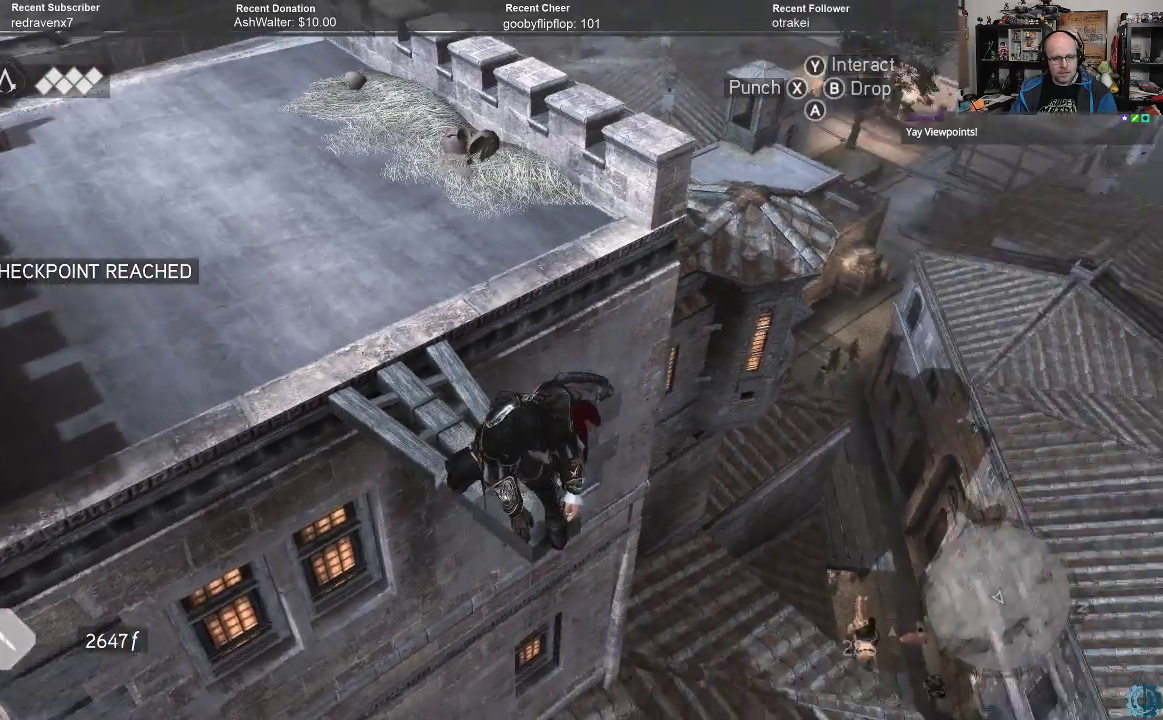
{"buttons": [], "left_stick": "center", "right_stick": "down-right", "events": [[67, "right_stick", "down-right"]]}
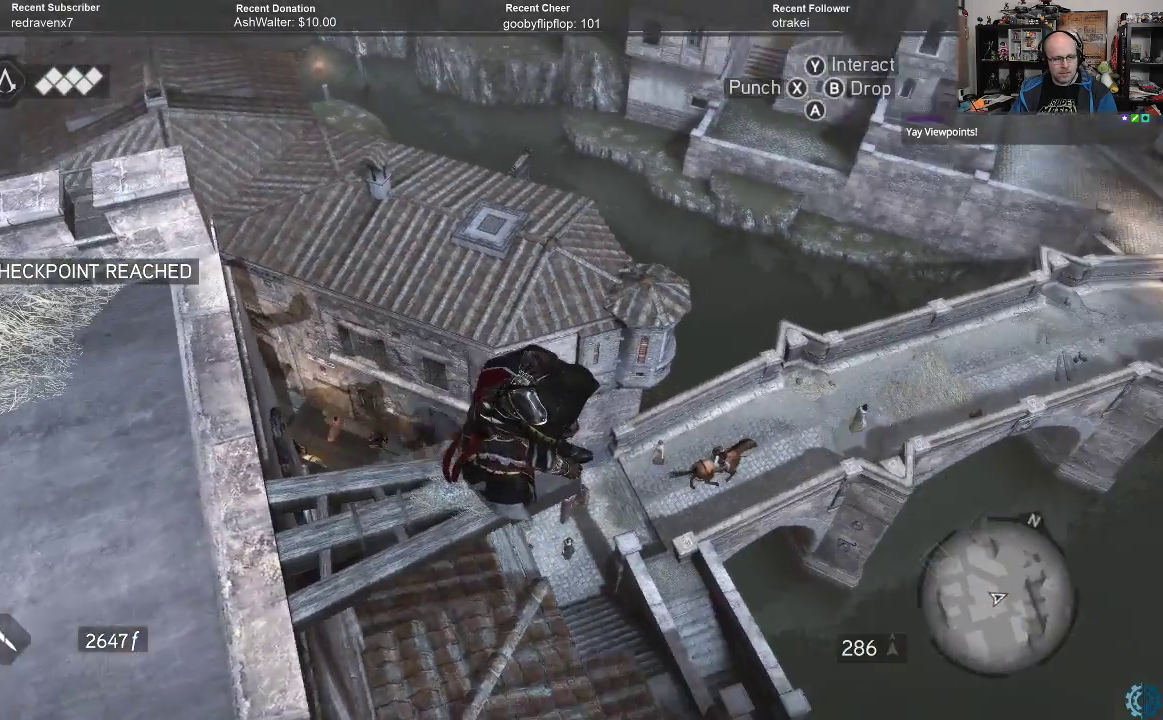
{"buttons": [], "left_stick": "center", "right_stick": "center", "events": [[300, "right_stick", "center"]]}
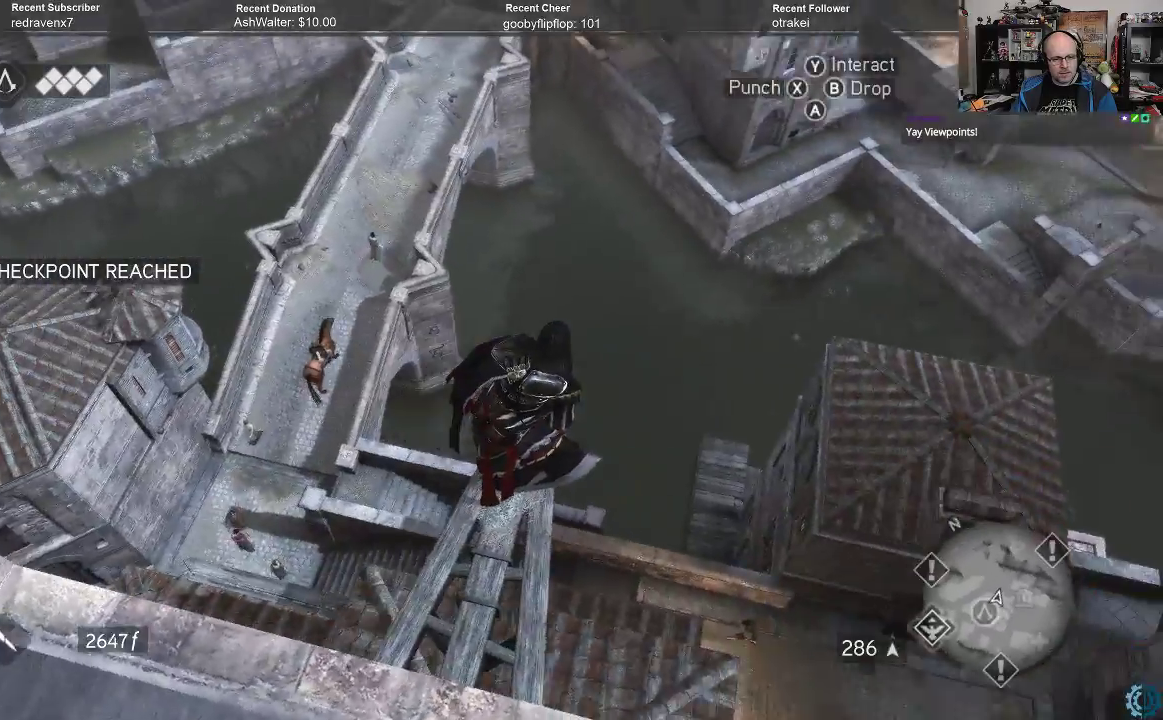
{"buttons": ["A", "R2"], "left_stick": "up", "right_stick": "center", "events": [[100, "left_stick", "up"], [133, "R2", "down"], [433, "A", "down"]]}
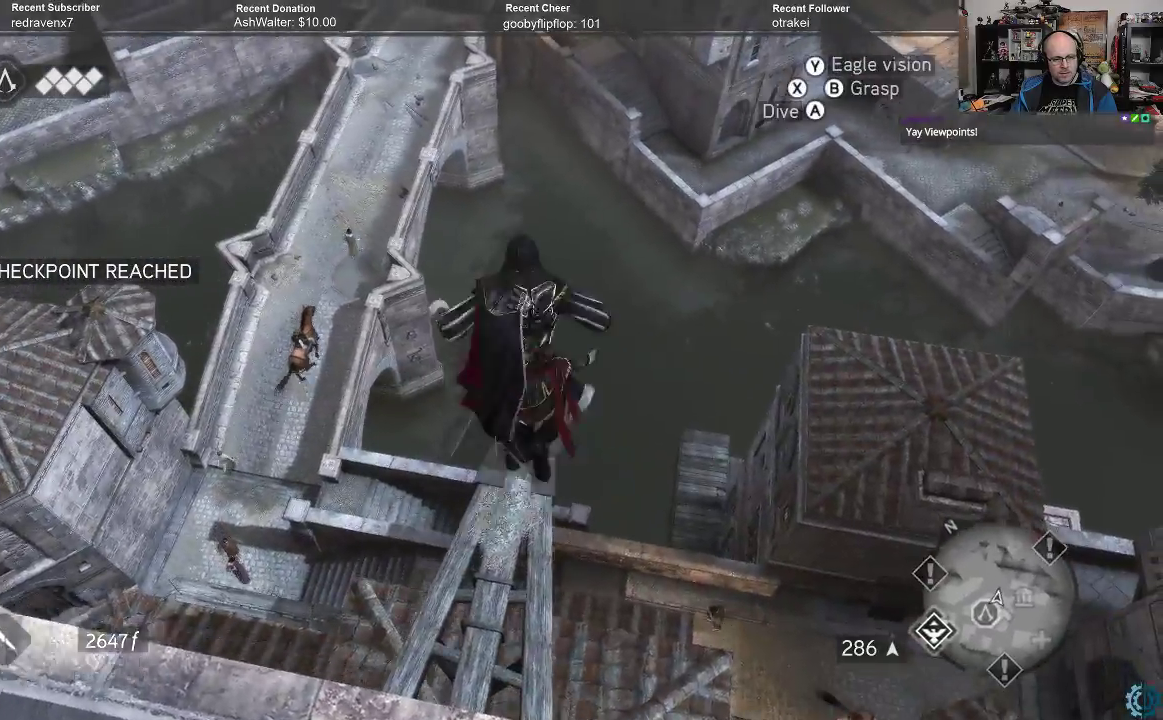
{"buttons": ["R2"], "left_stick": "up", "right_stick": "center", "events": [[33, "A", "up"]]}
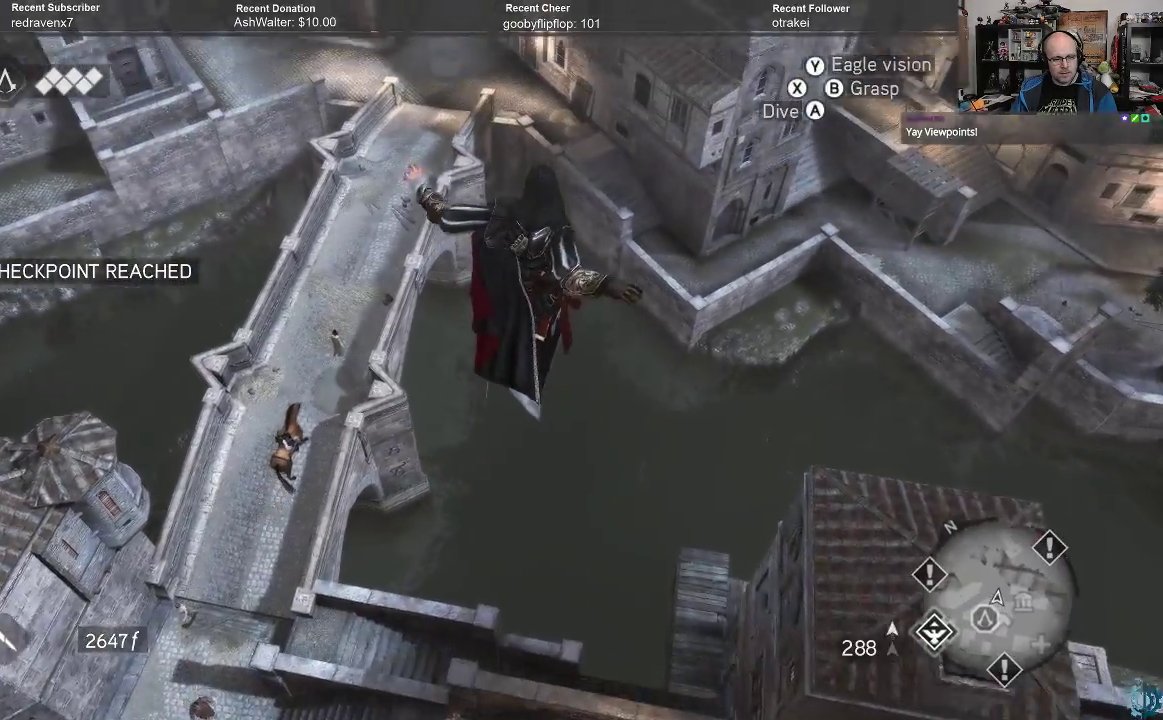
{"buttons": [], "left_stick": "up", "right_stick": "center", "events": [[100, "R2", "up"]]}
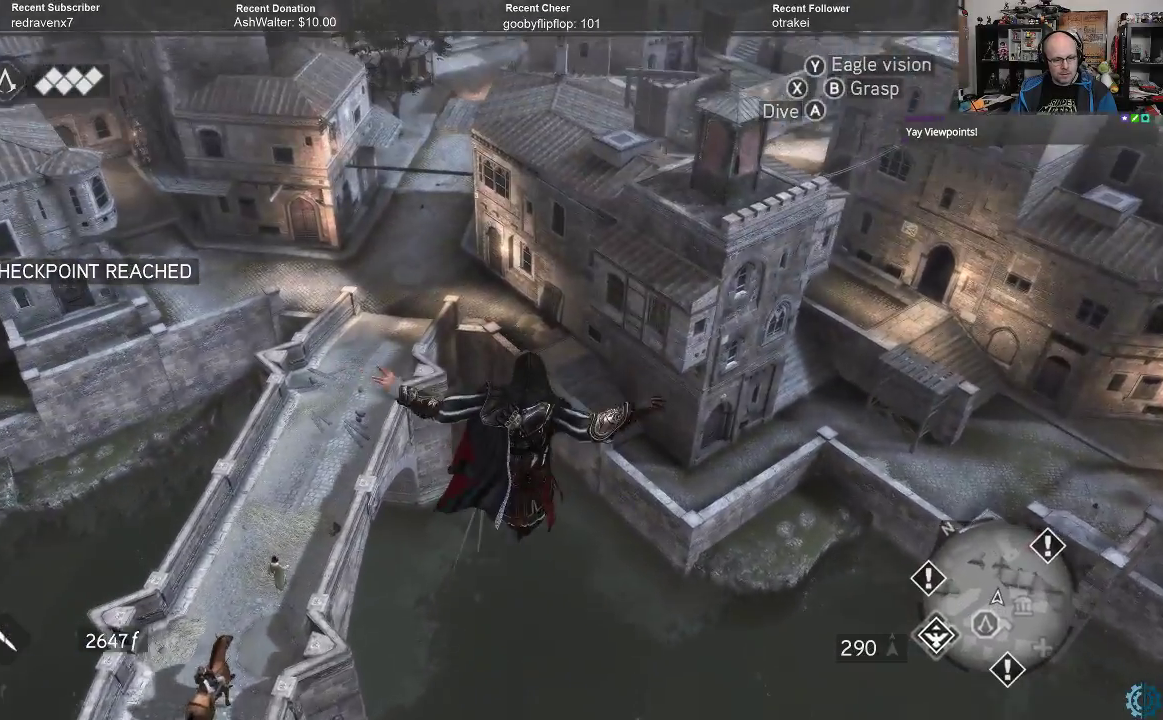
{"buttons": [], "left_stick": "up", "right_stick": "down", "events": [[100, "right_stick", "down"]]}
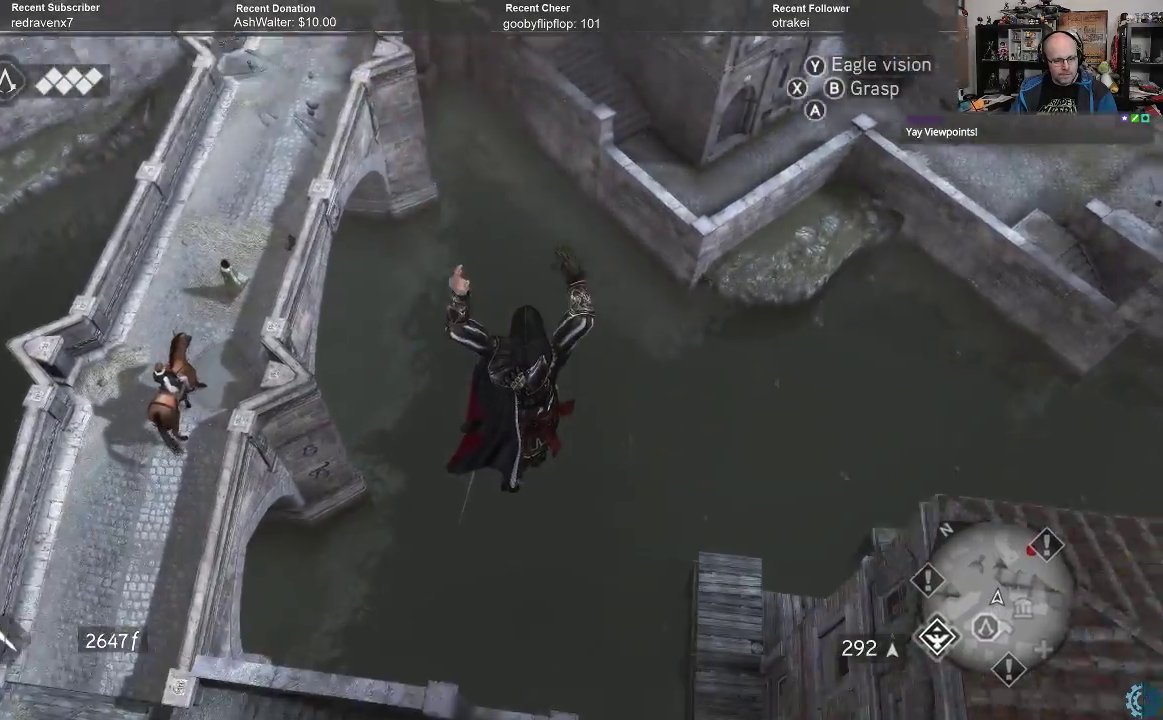
{"buttons": [], "left_stick": "up", "right_stick": "center", "events": [[167, "right_stick", "center"]]}
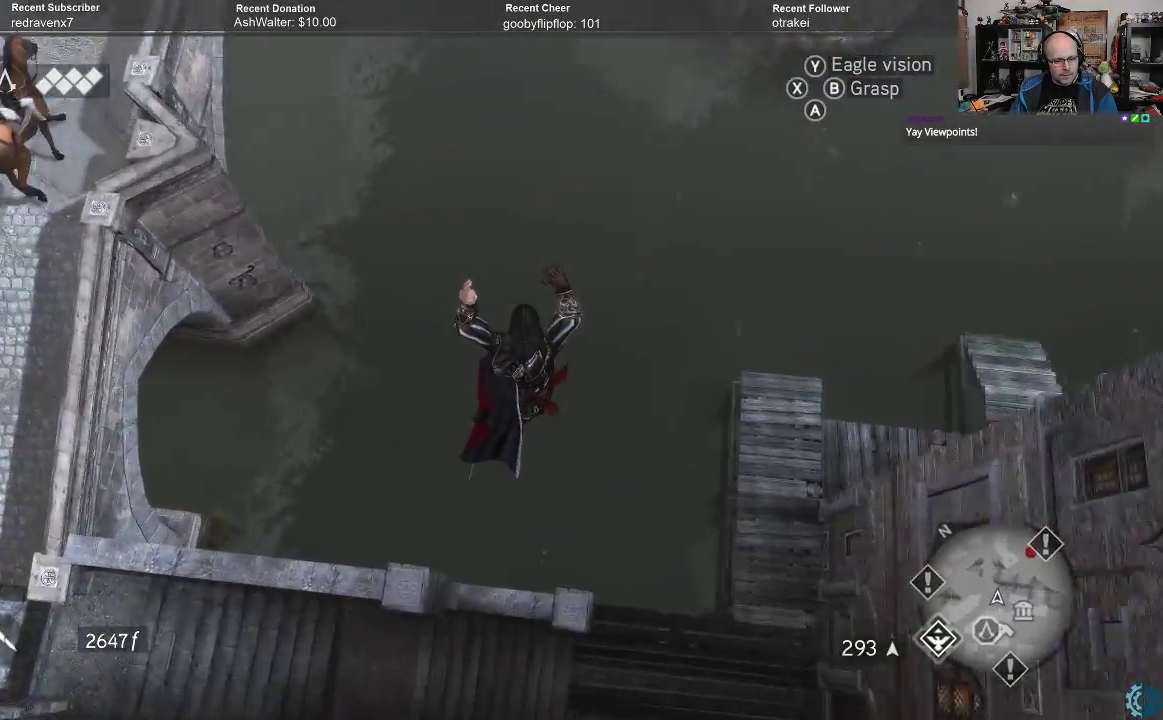
{"buttons": [], "left_stick": "up", "right_stick": "center", "events": [[367, "B", "down"], [500, "B", "up"]]}
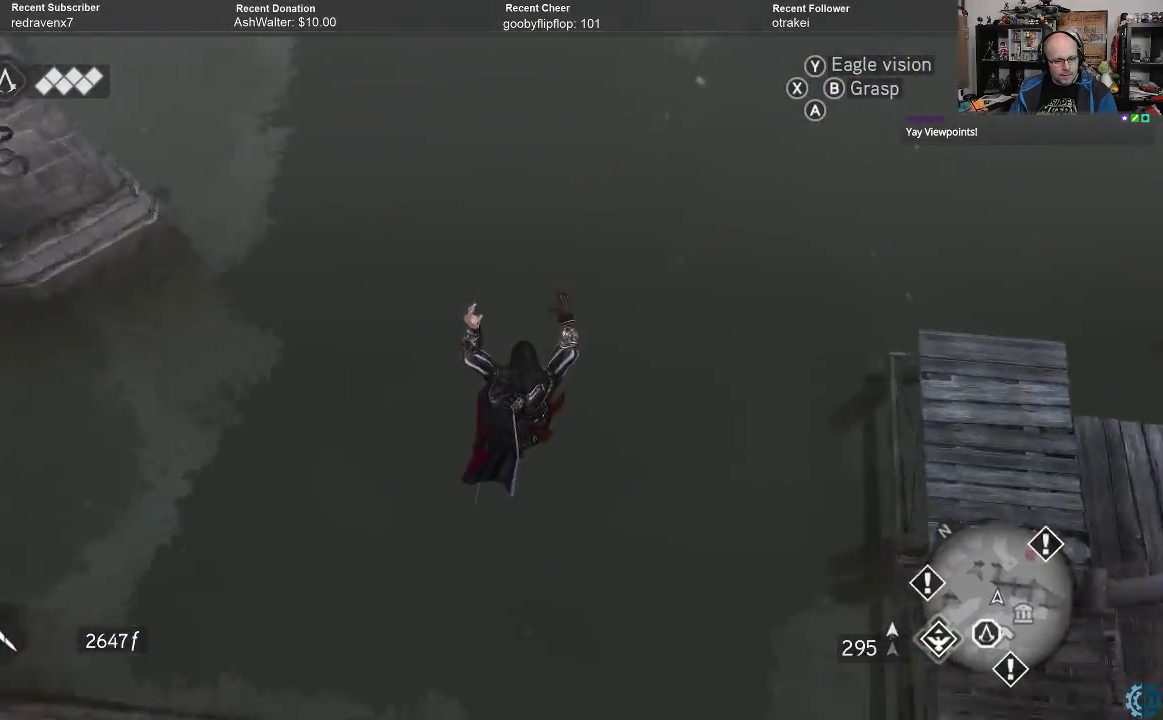
{"buttons": [], "left_stick": "up", "right_stick": "center", "events": []}
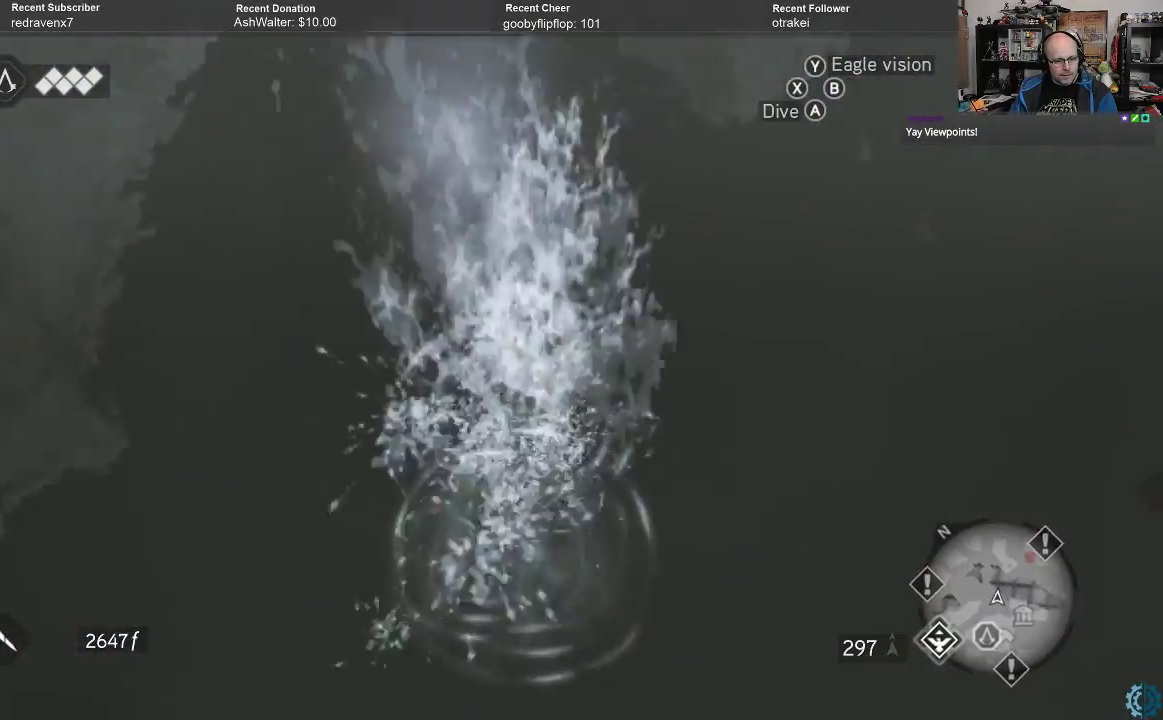
{"buttons": [], "left_stick": "center", "right_stick": "center", "events": [[133, "left_stick", "center"]]}
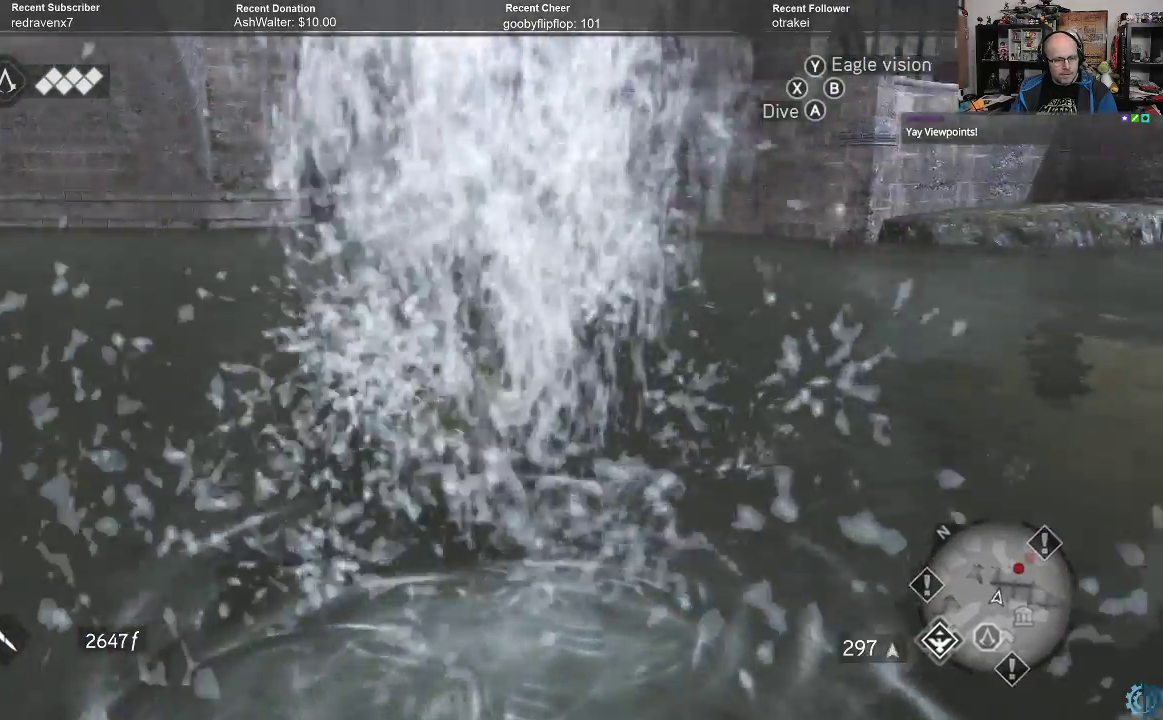
{"buttons": [], "left_stick": "center", "right_stick": "right", "events": [[67, "right_stick", "right"]]}